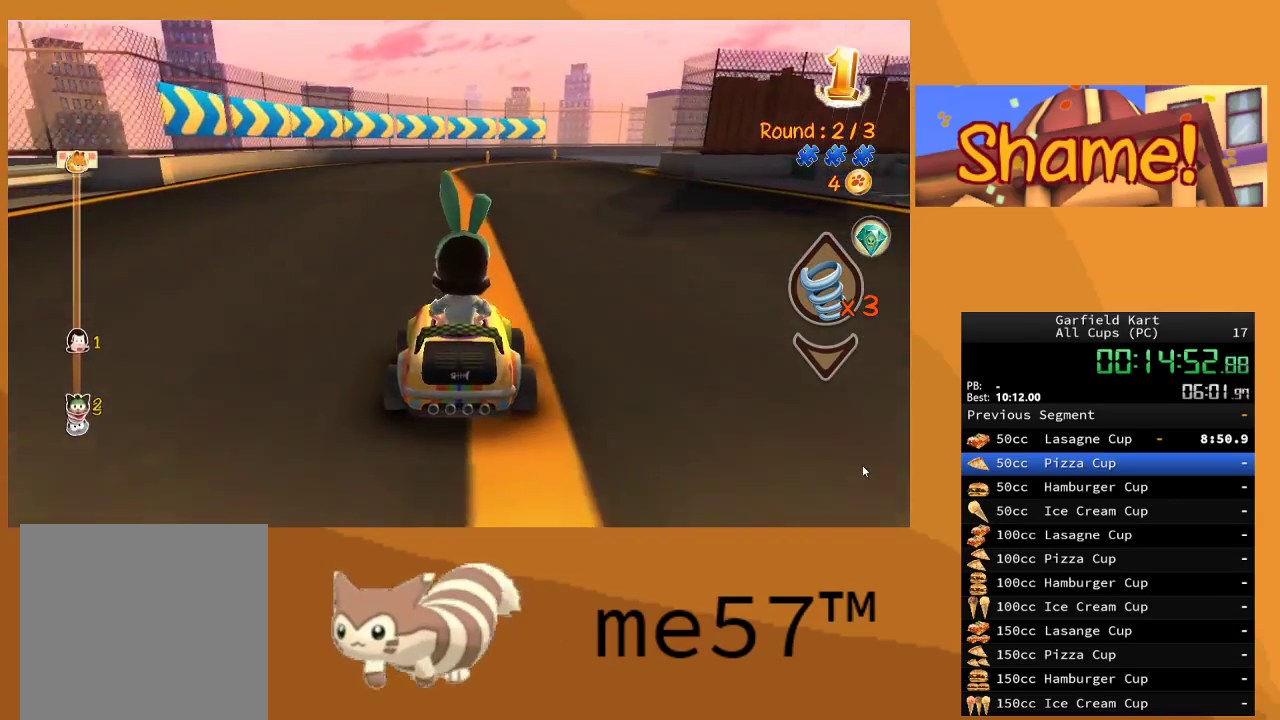
Gameplay with a controller (Xbox layout); each line is a JSON object with the inputs held at the frame after it. "events" lists button and stick changes between this image and that frame as [ms after this image, input, new state], when the widget could be followed in between. Not read: L3 R3.
{"buttons": ["B", "R2"], "left_stick": "right", "right_stick": "center", "events": [[267, "left_stick", "up-right"], [283, "B", "down"], [317, "left_stick", "right"]]}
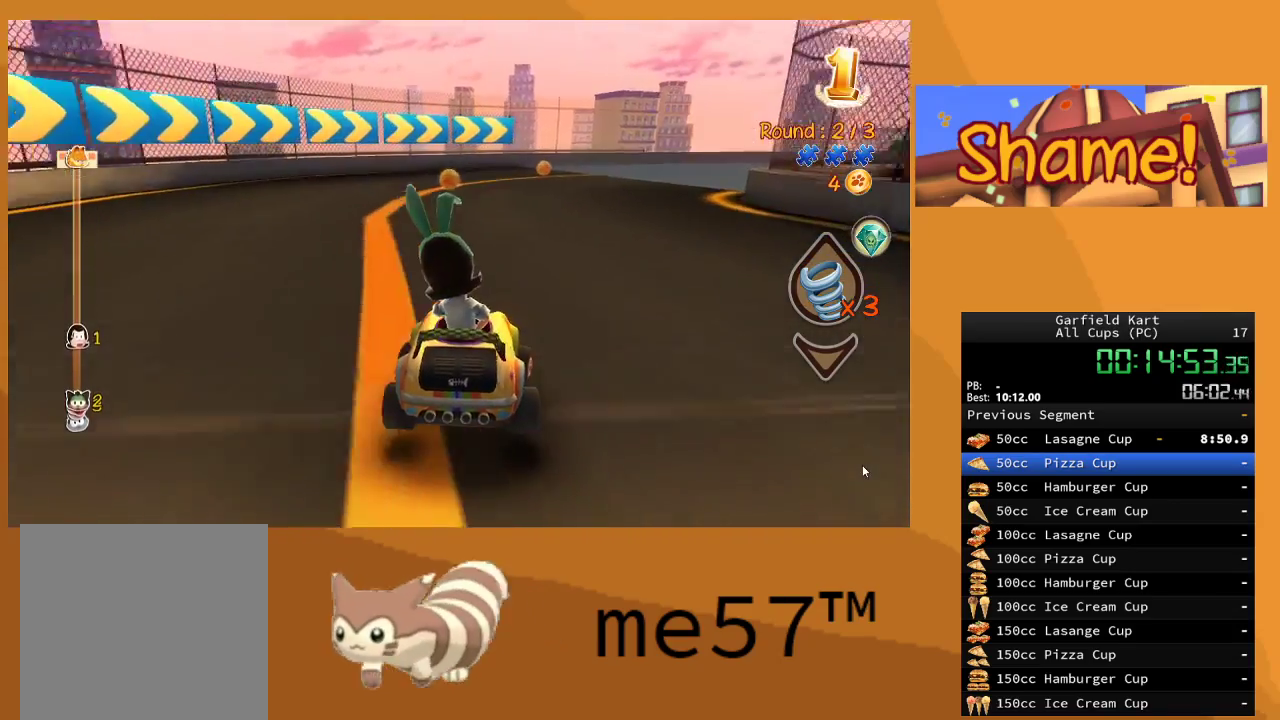
{"buttons": ["B", "R2"], "left_stick": "left", "right_stick": "center", "events": [[333, "left_stick", "center"], [400, "left_stick", "left"]]}
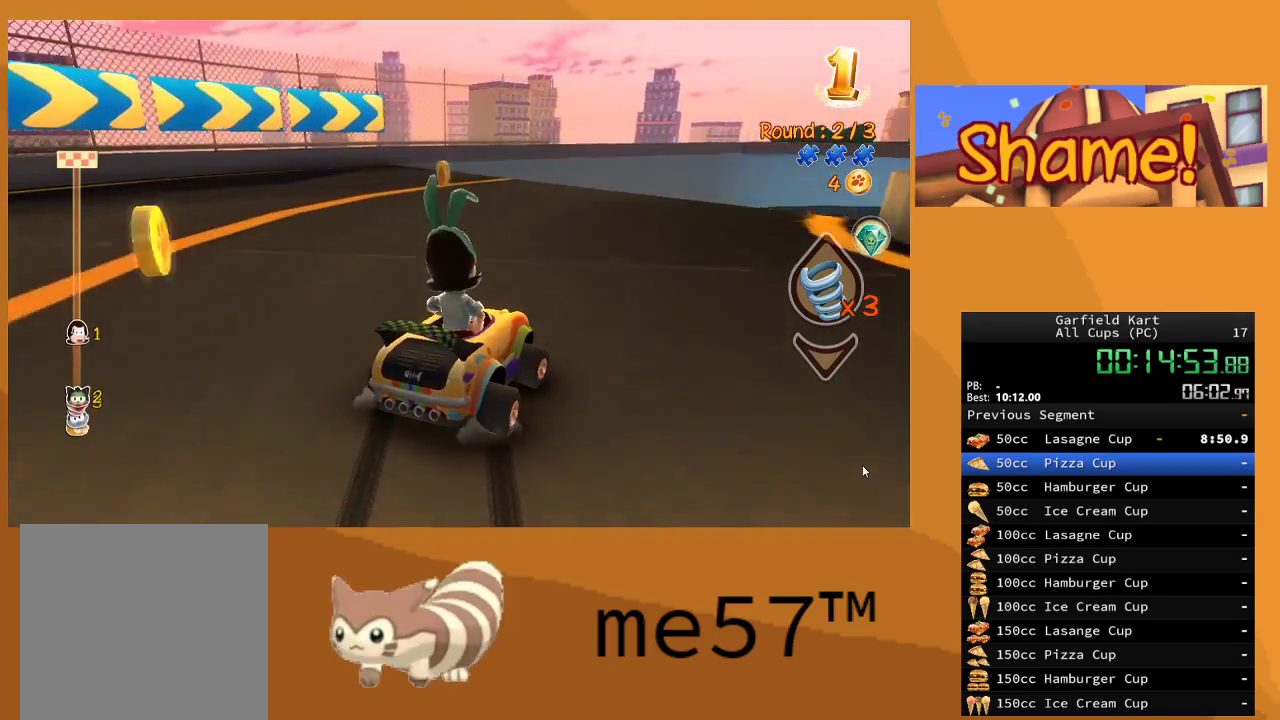
{"buttons": ["B", "R2"], "left_stick": "left", "right_stick": "center", "events": [[67, "left_stick", "right"], [367, "left_stick", "center"], [467, "left_stick", "left"]]}
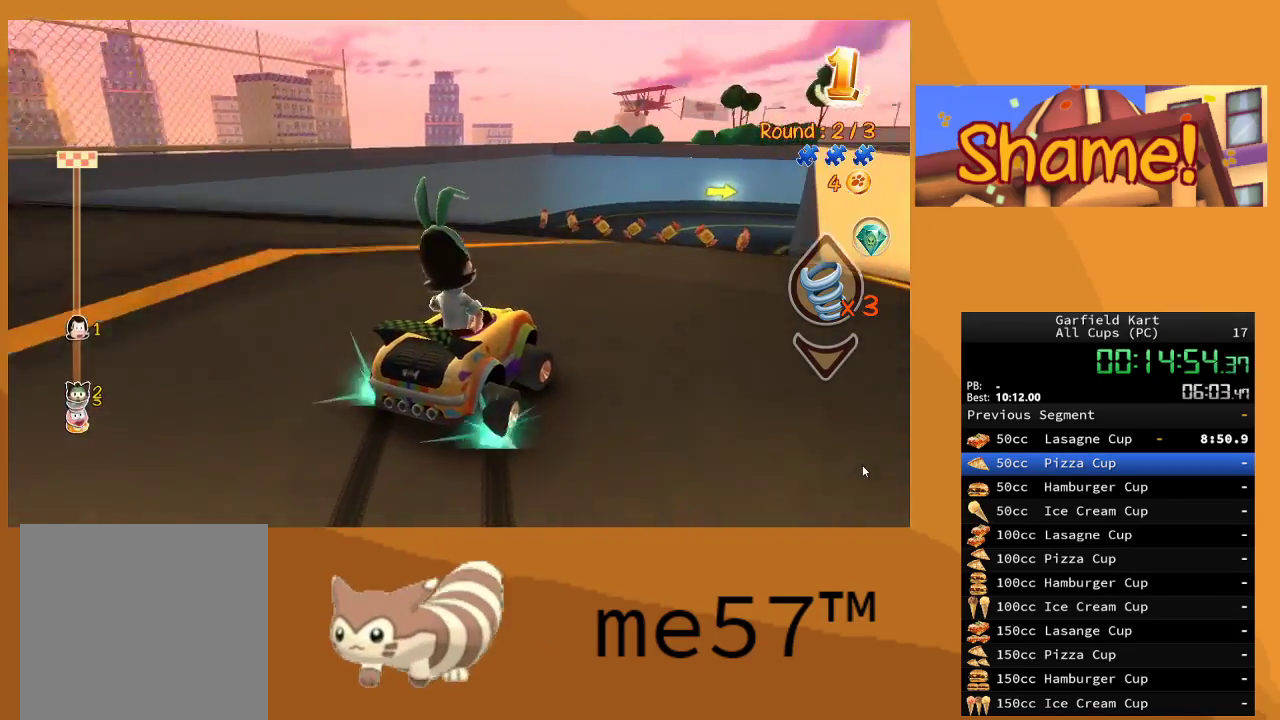
{"buttons": ["B", "R2"], "left_stick": "up-left", "right_stick": "center", "events": [[83, "left_stick", "up-left"]]}
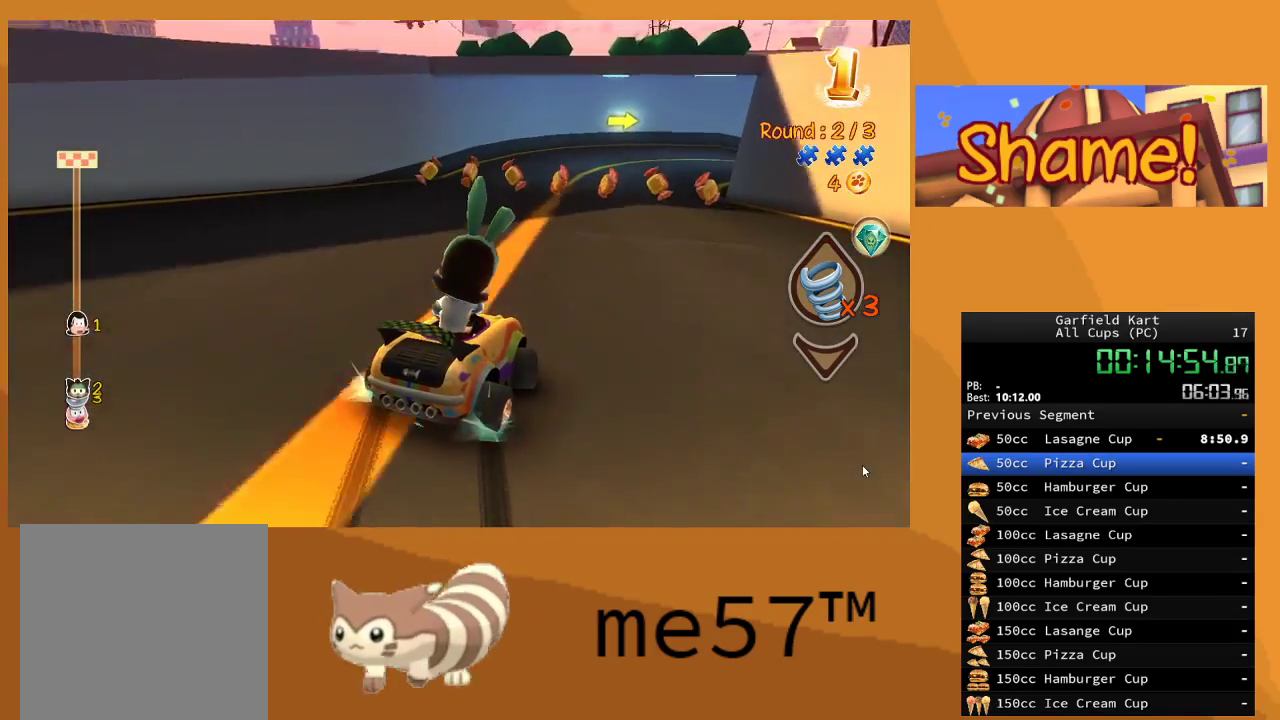
{"buttons": ["B", "R2"], "left_stick": "up-right", "right_stick": "center", "events": [[500, "left_stick", "up-right"]]}
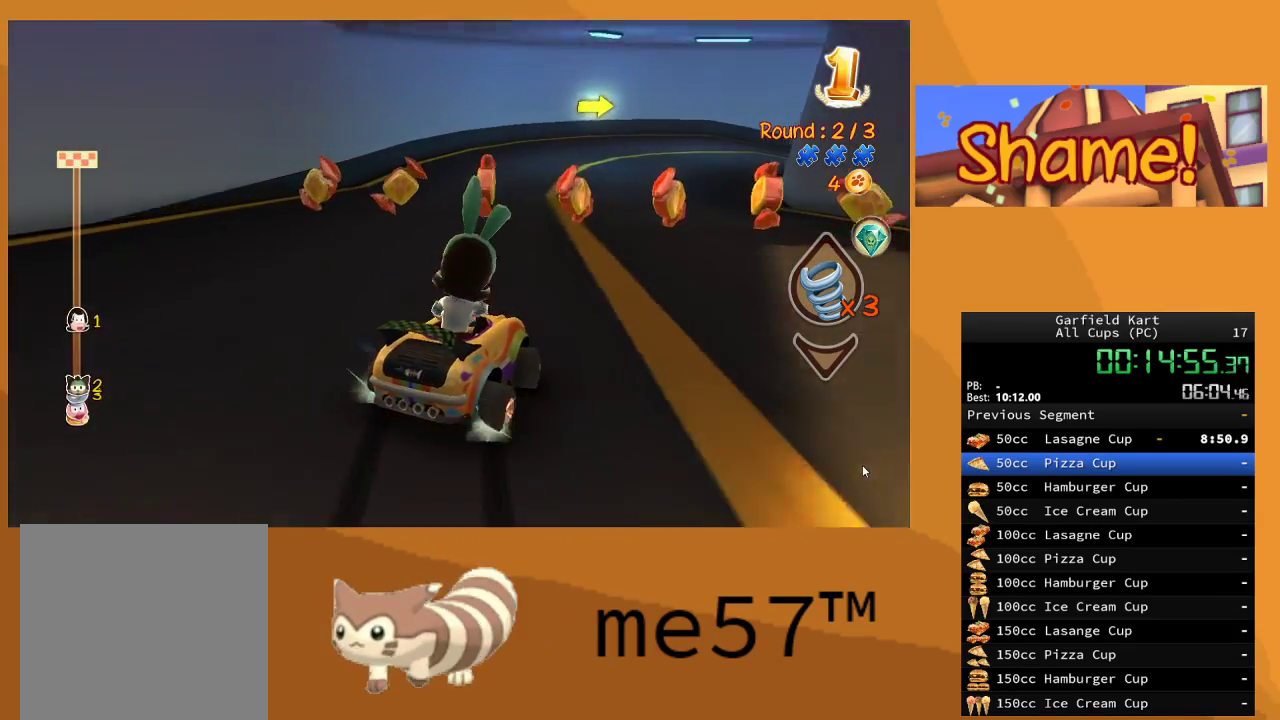
{"buttons": ["B", "R2"], "left_stick": "center", "right_stick": "center", "events": [[67, "left_stick", "right"], [333, "left_stick", "center"]]}
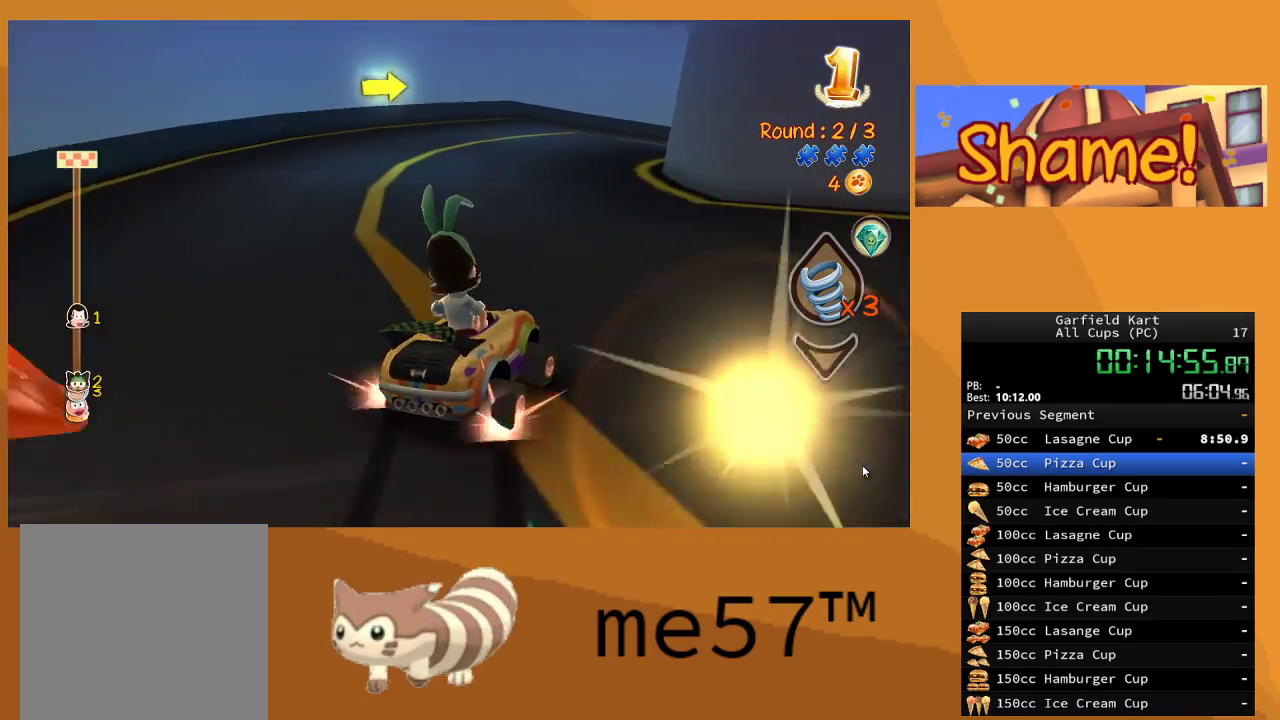
{"buttons": ["B", "R2"], "left_stick": "right", "right_stick": "center", "events": [[233, "left_stick", "left"], [417, "left_stick", "right"]]}
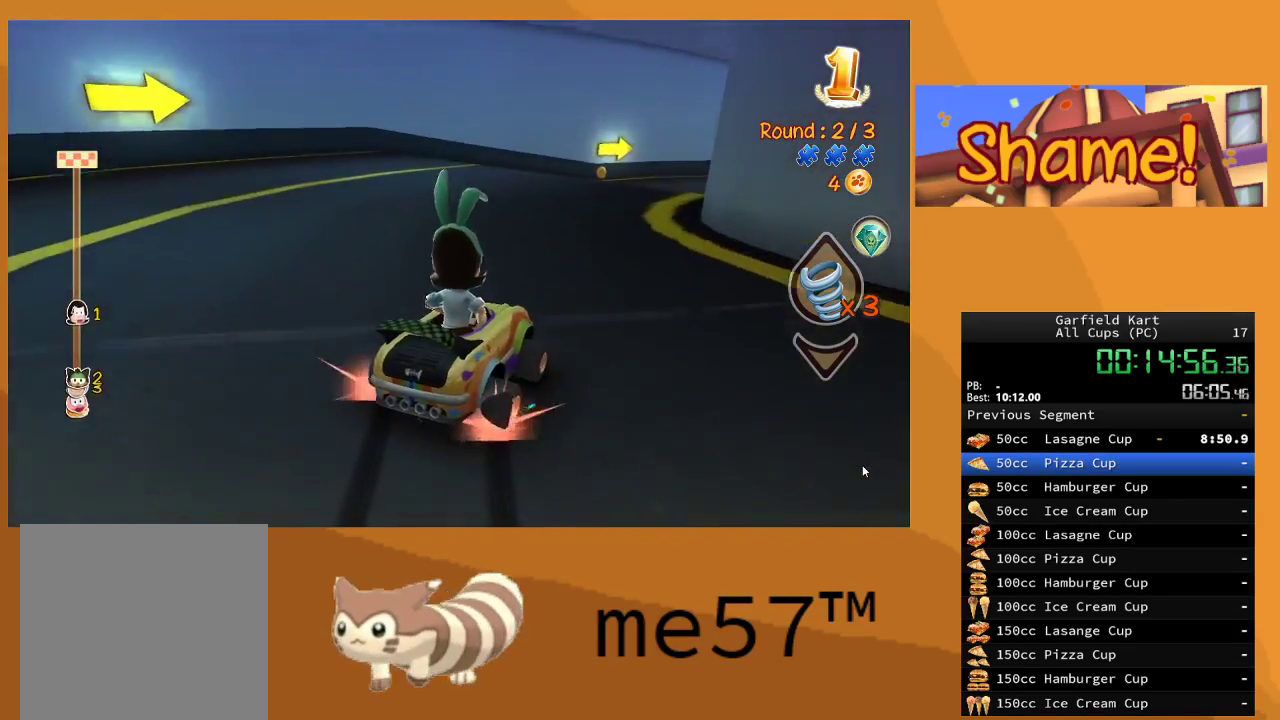
{"buttons": ["B", "R2"], "left_stick": "center", "right_stick": "center", "events": [[467, "left_stick", "center"]]}
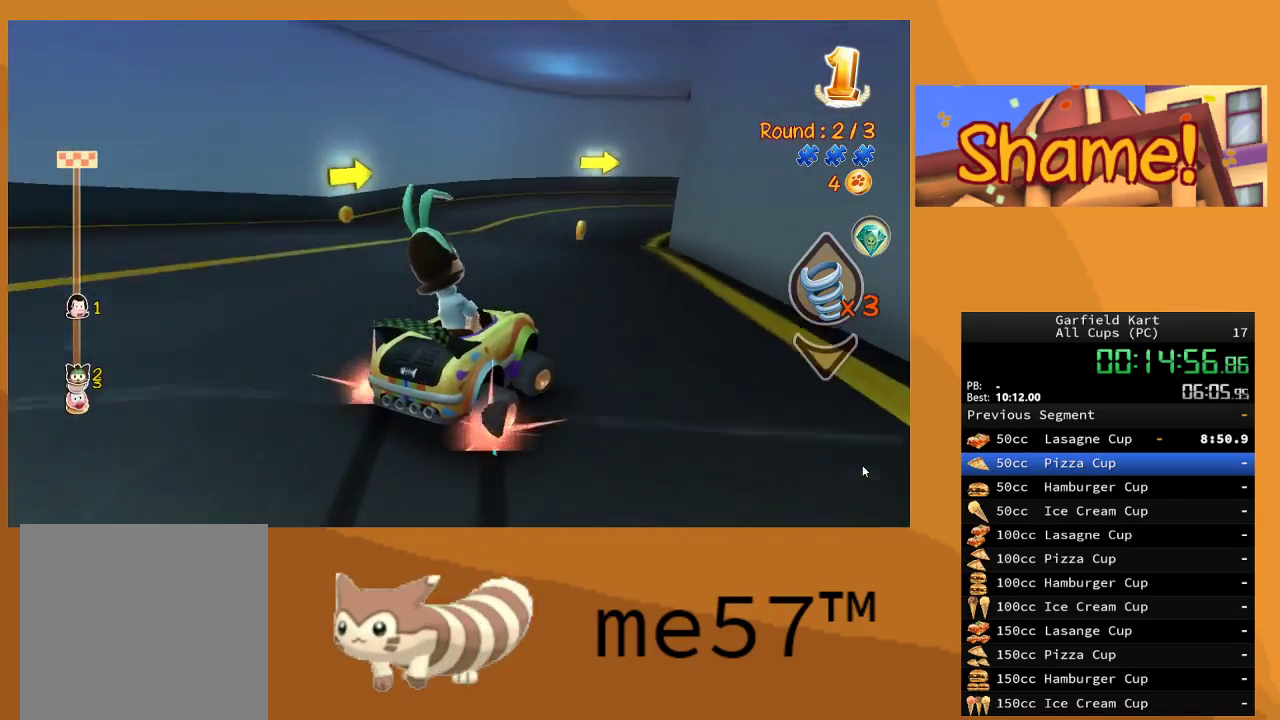
{"buttons": ["B", "R2"], "left_stick": "up-left", "right_stick": "center", "events": [[117, "left_stick", "up-left"]]}
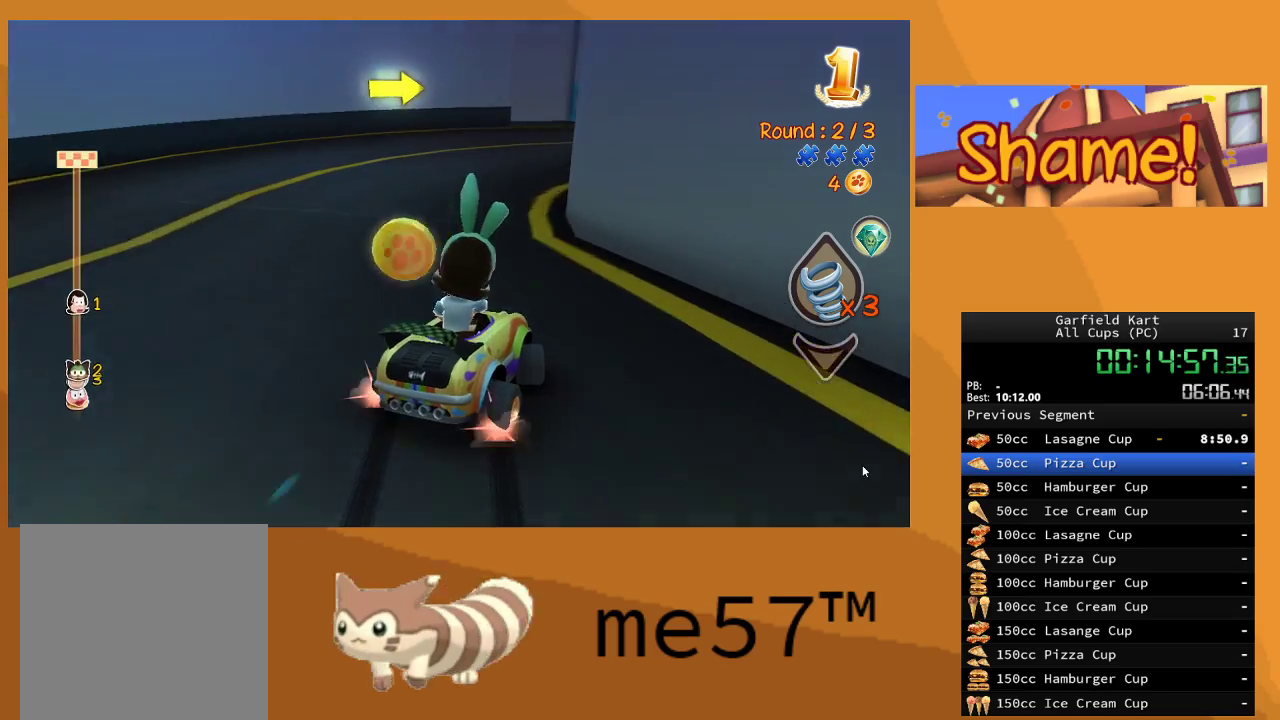
{"buttons": ["B", "R2"], "left_stick": "right", "right_stick": "center", "events": [[200, "left_stick", "right"]]}
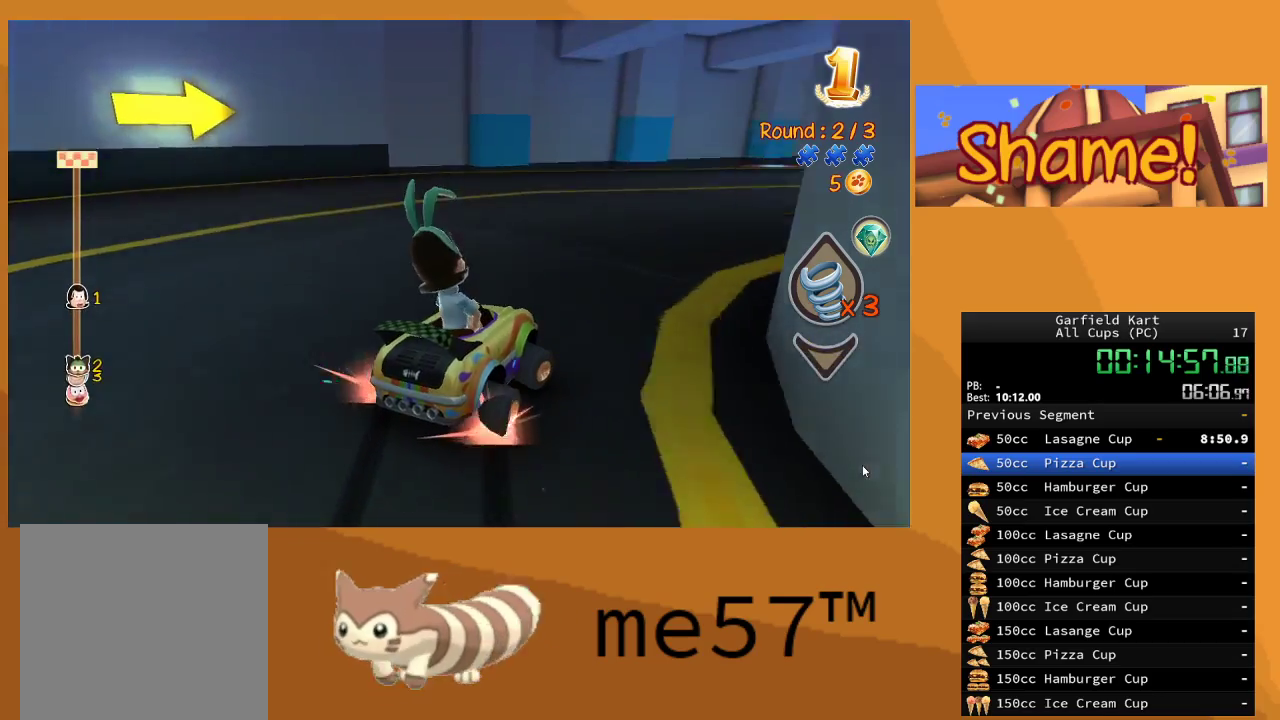
{"buttons": ["B", "R2"], "left_stick": "right", "right_stick": "center", "events": []}
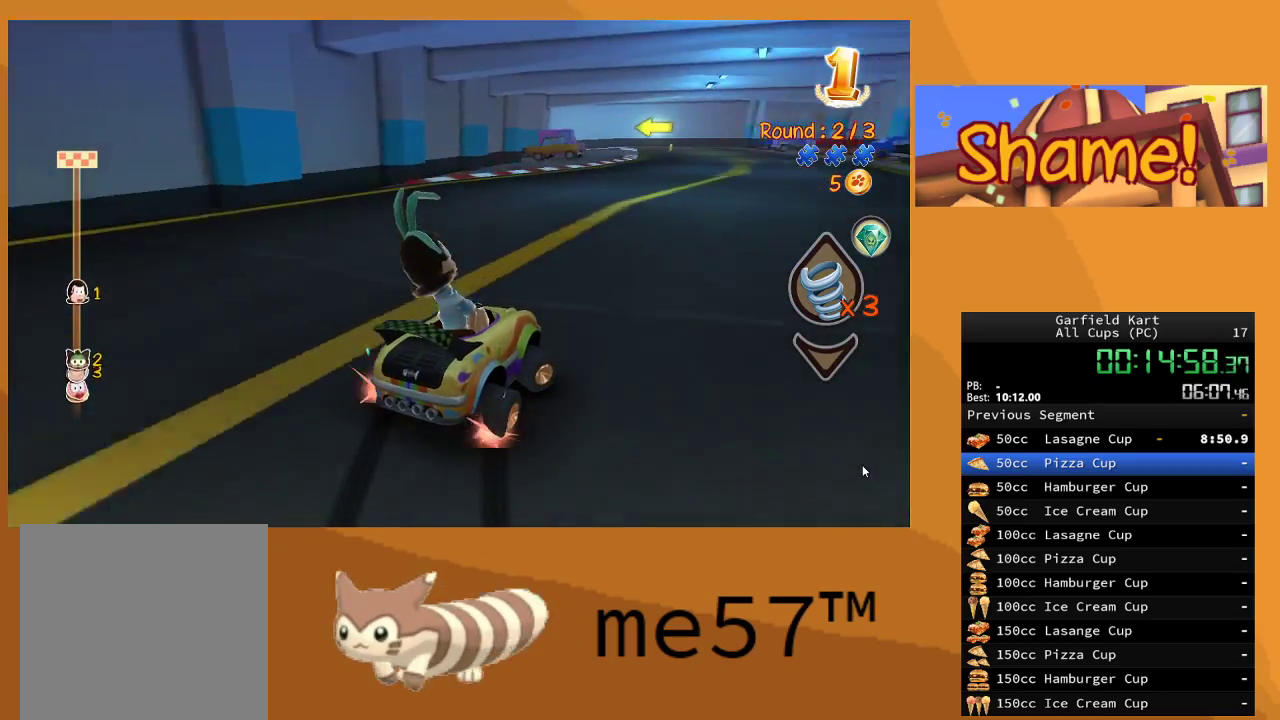
{"buttons": ["B", "R2"], "left_stick": "up-left", "right_stick": "center", "events": [[283, "B", "up"], [350, "left_stick", "center"], [450, "B", "down"], [500, "left_stick", "up-left"]]}
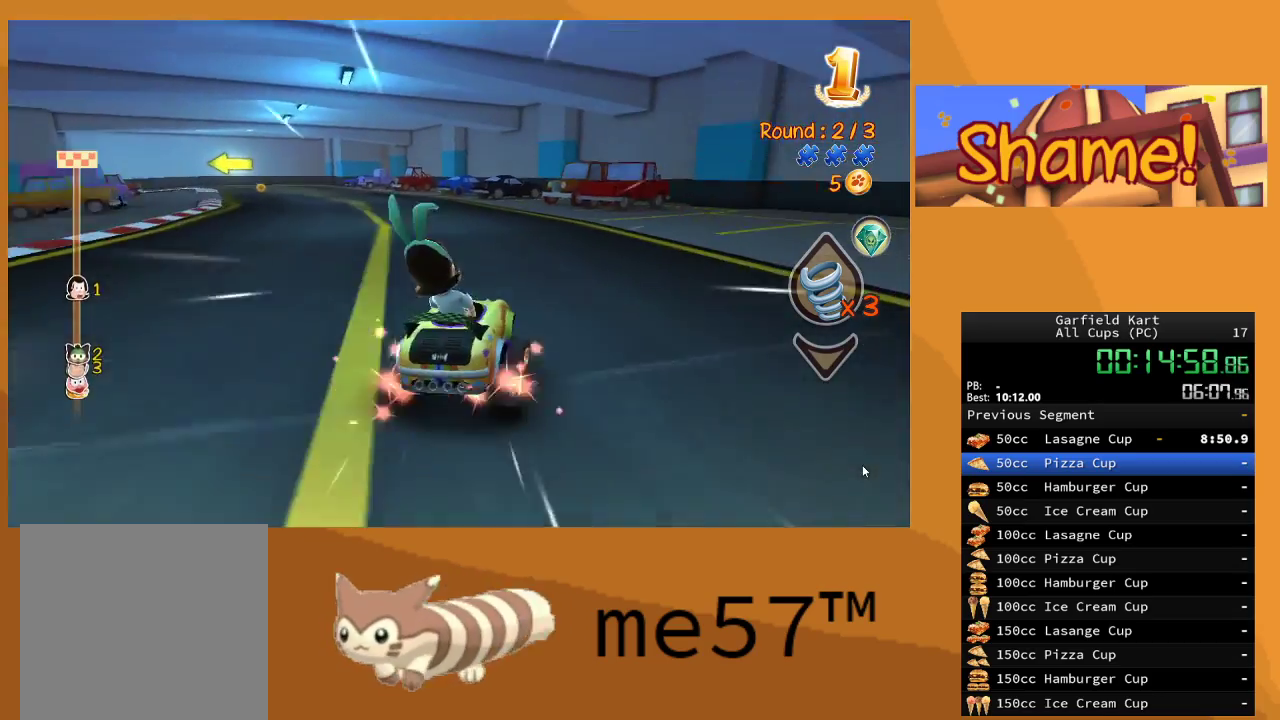
{"buttons": ["B", "R2"], "left_stick": "up-left", "right_stick": "center", "events": []}
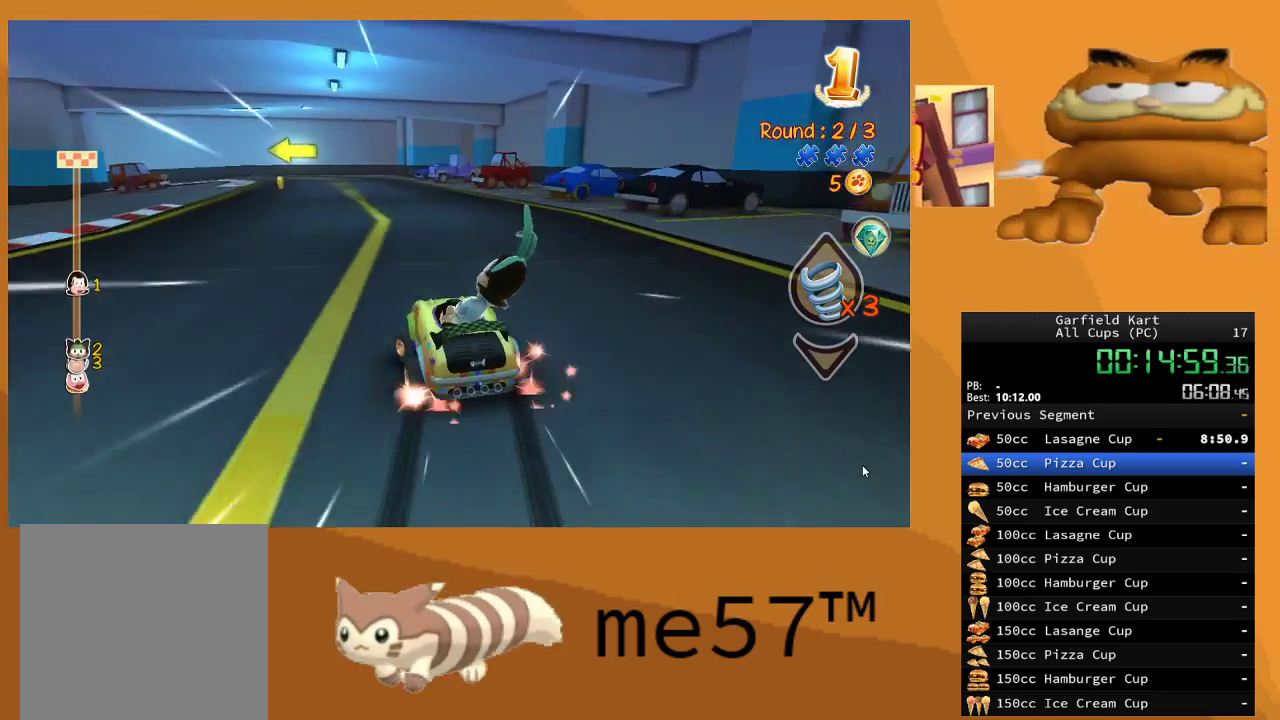
{"buttons": ["B", "R2"], "left_stick": "up-left", "right_stick": "center", "events": []}
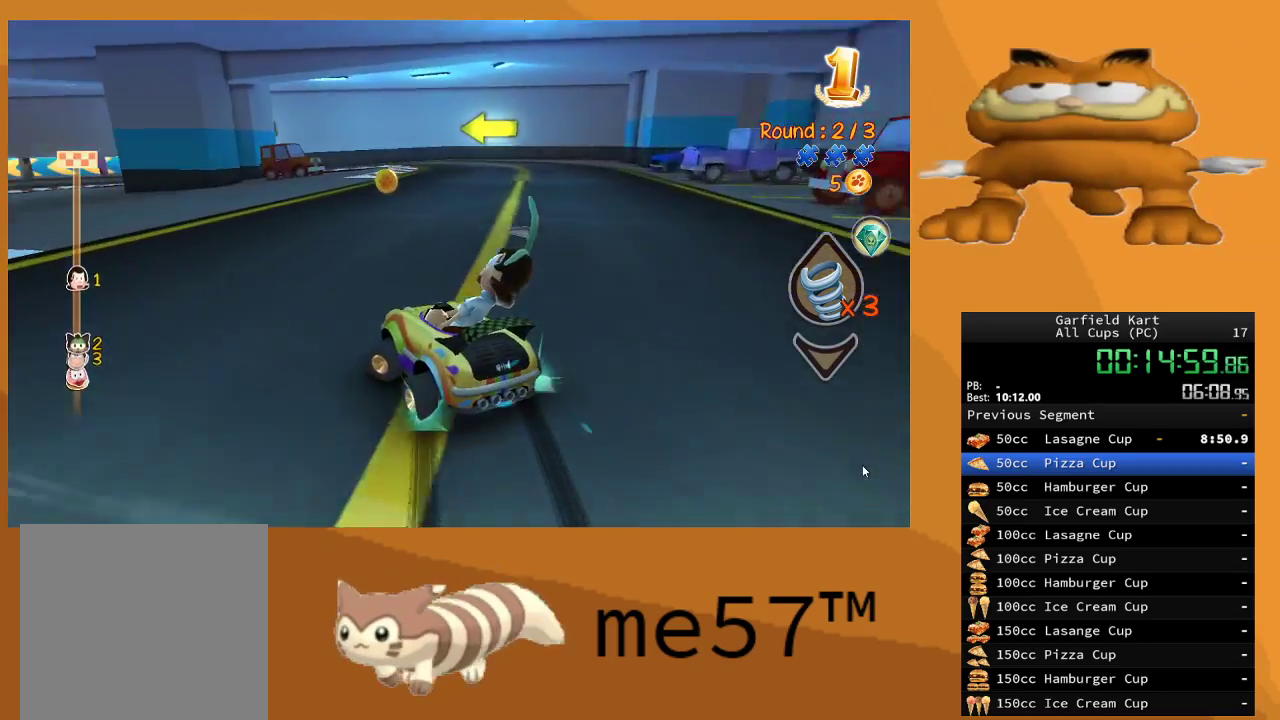
{"buttons": ["B", "R2"], "left_stick": "up-left", "right_stick": "center", "events": [[167, "left_stick", "center"], [267, "left_stick", "up-left"], [417, "B", "up"], [483, "B", "down"]]}
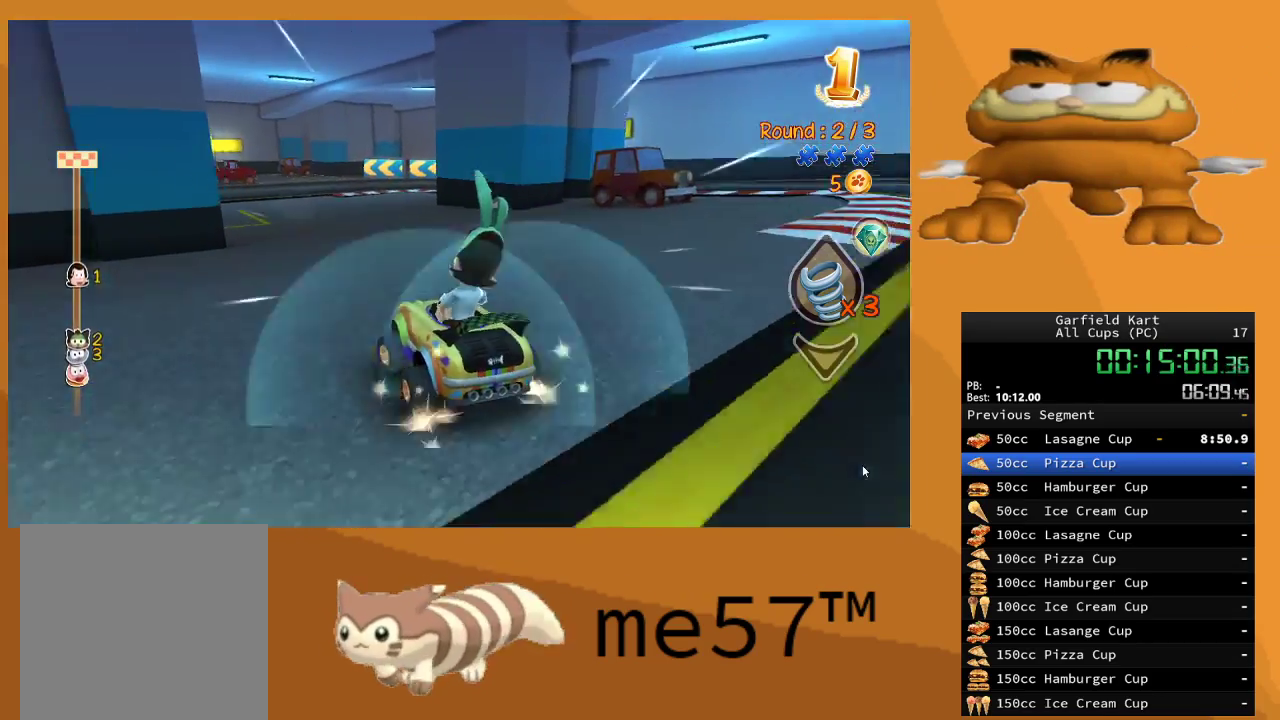
{"buttons": ["B", "R2"], "left_stick": "up-left", "right_stick": "center", "events": []}
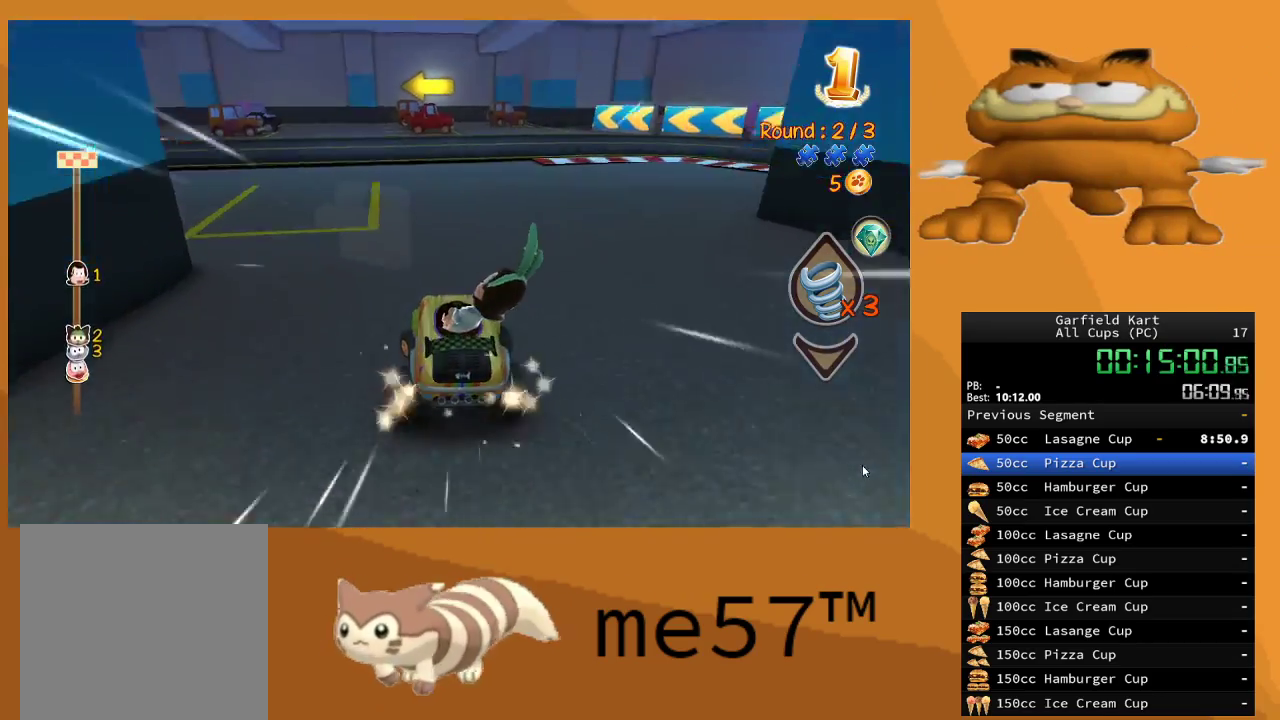
{"buttons": ["B", "R2"], "left_stick": "up-left", "right_stick": "center", "events": []}
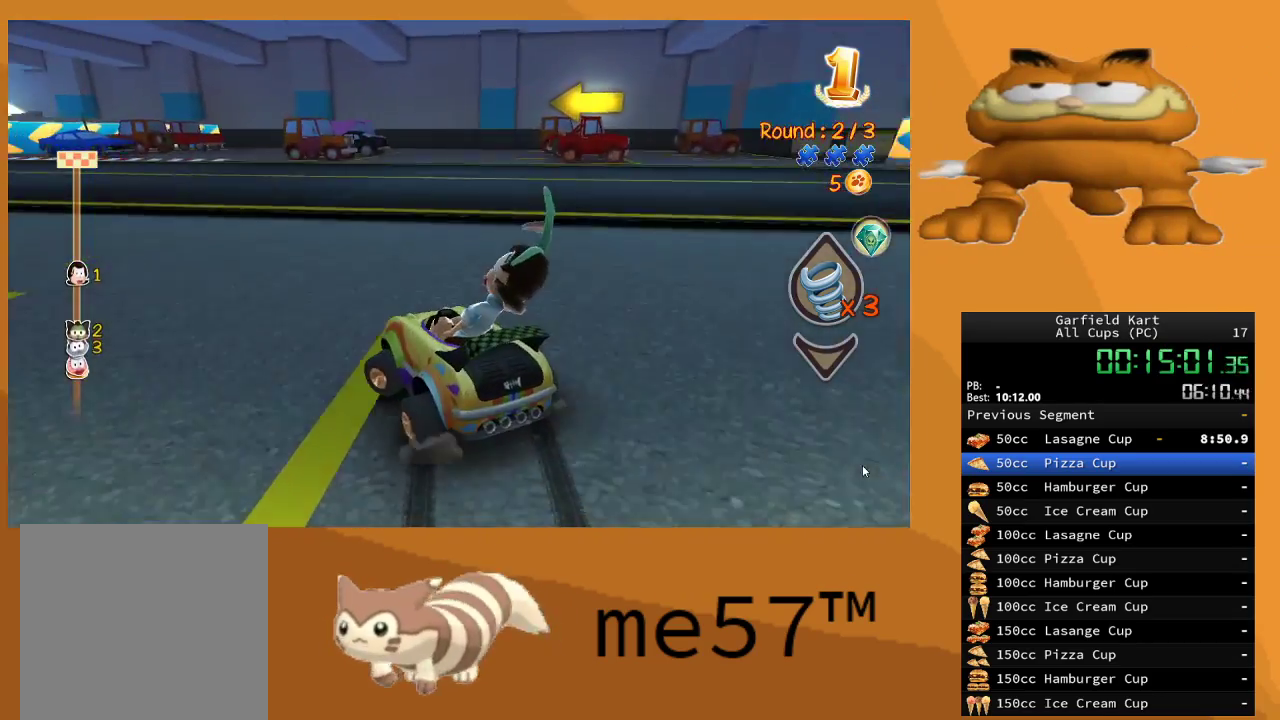
{"buttons": ["B", "R2"], "left_stick": "up-left", "right_stick": "center", "events": []}
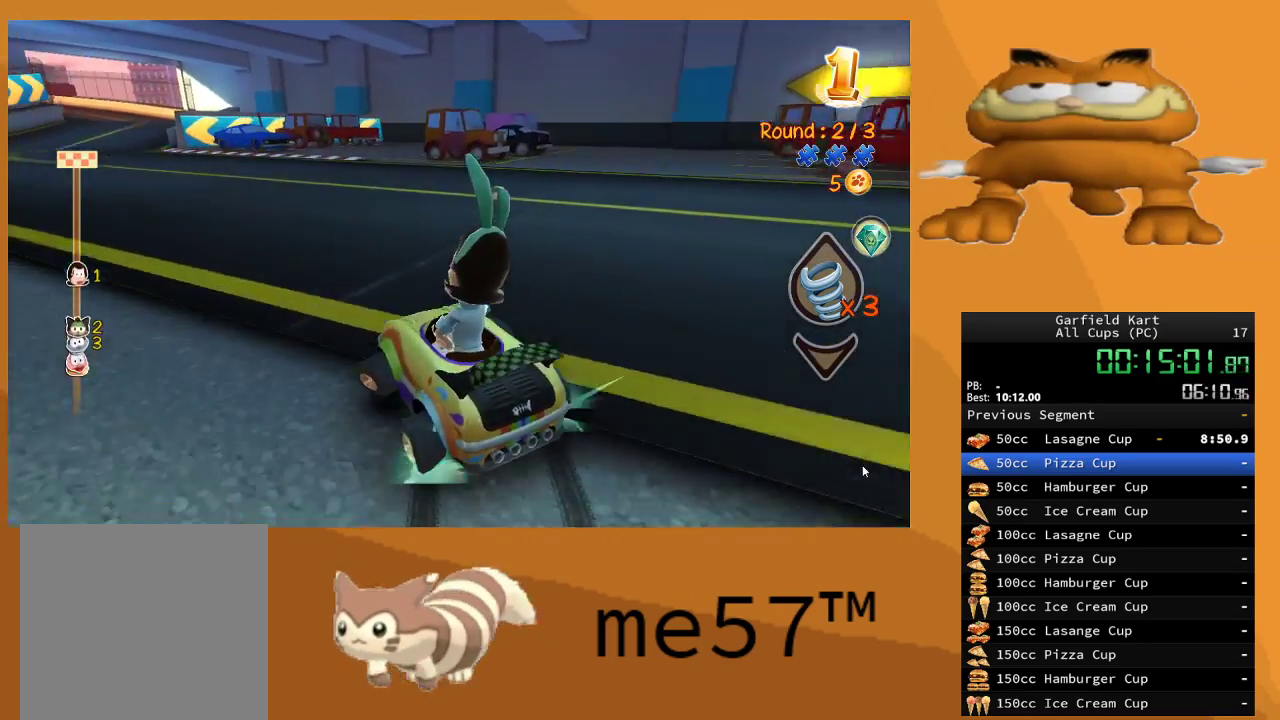
{"buttons": ["R2"], "left_stick": "center", "right_stick": "center", "events": [[317, "B", "up"], [317, "left_stick", "center"]]}
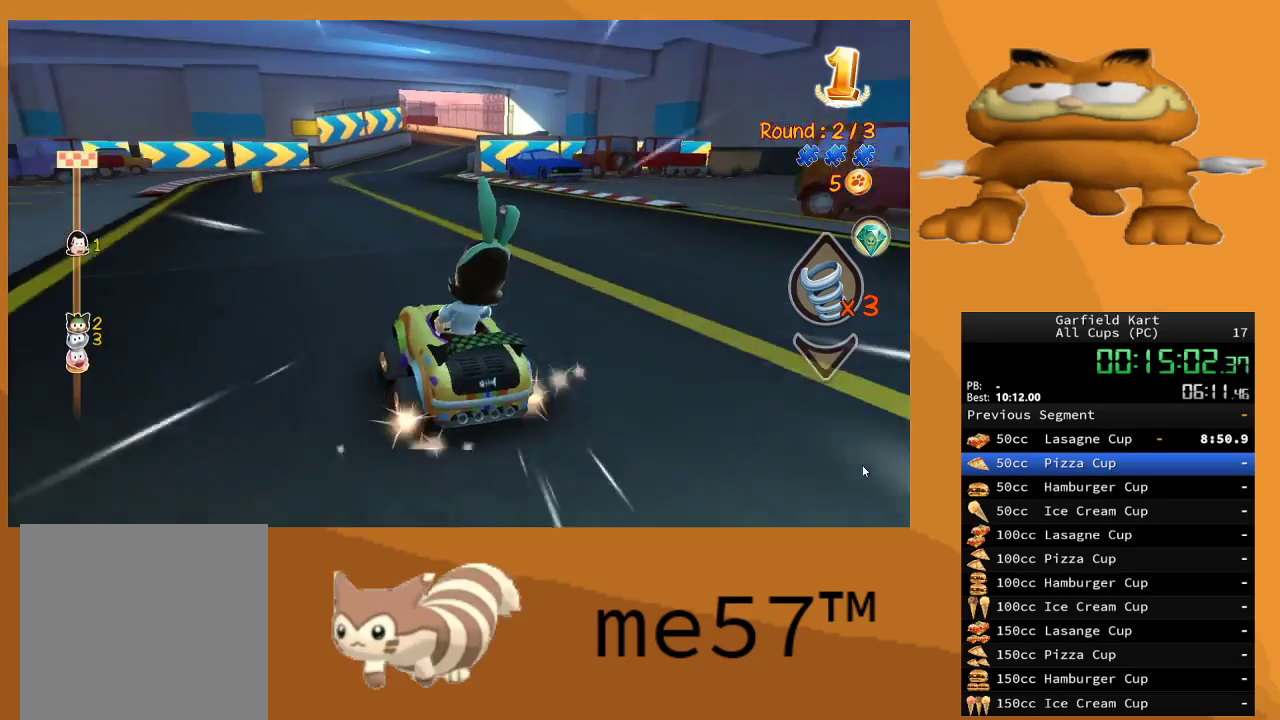
{"buttons": ["R2"], "left_stick": "center", "right_stick": "center", "events": [[67, "left_stick", "right"], [400, "left_stick", "center"]]}
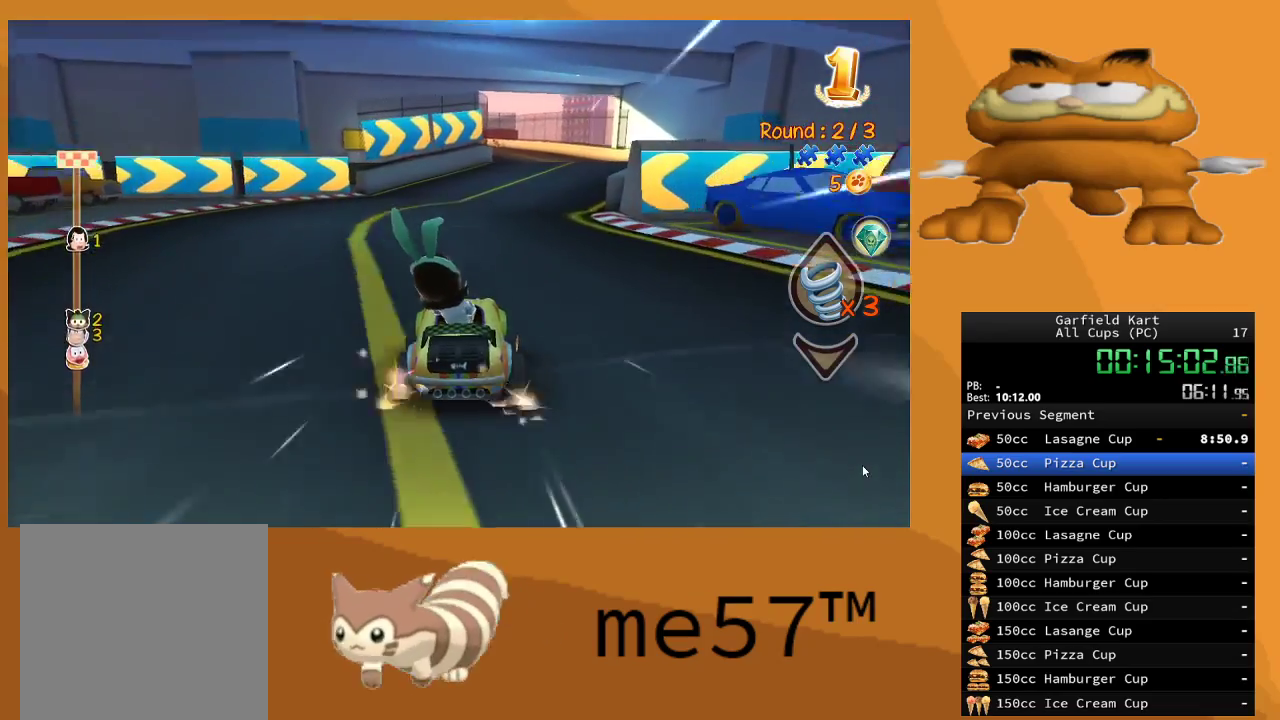
{"buttons": ["R2"], "left_stick": "right", "right_stick": "center", "events": [[317, "left_stick", "right"]]}
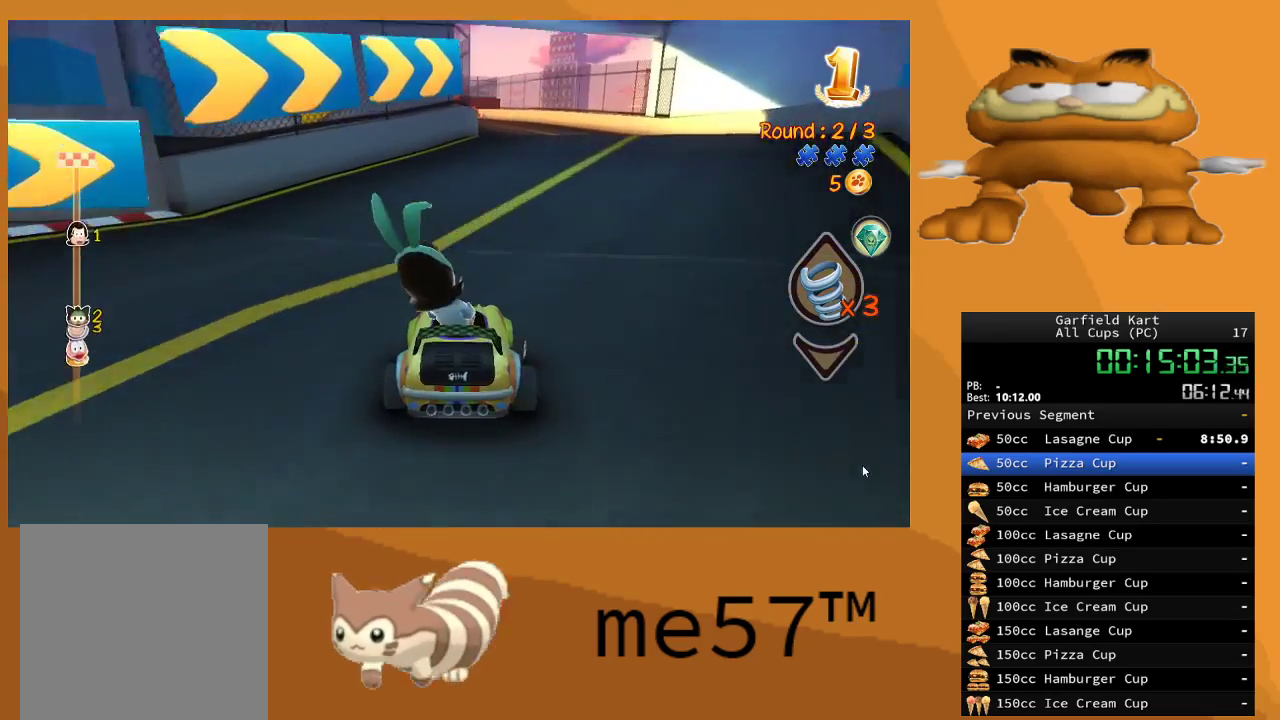
{"buttons": ["R2"], "left_stick": "left", "right_stick": "center", "events": [[217, "left_stick", "center"], [450, "left_stick", "left"]]}
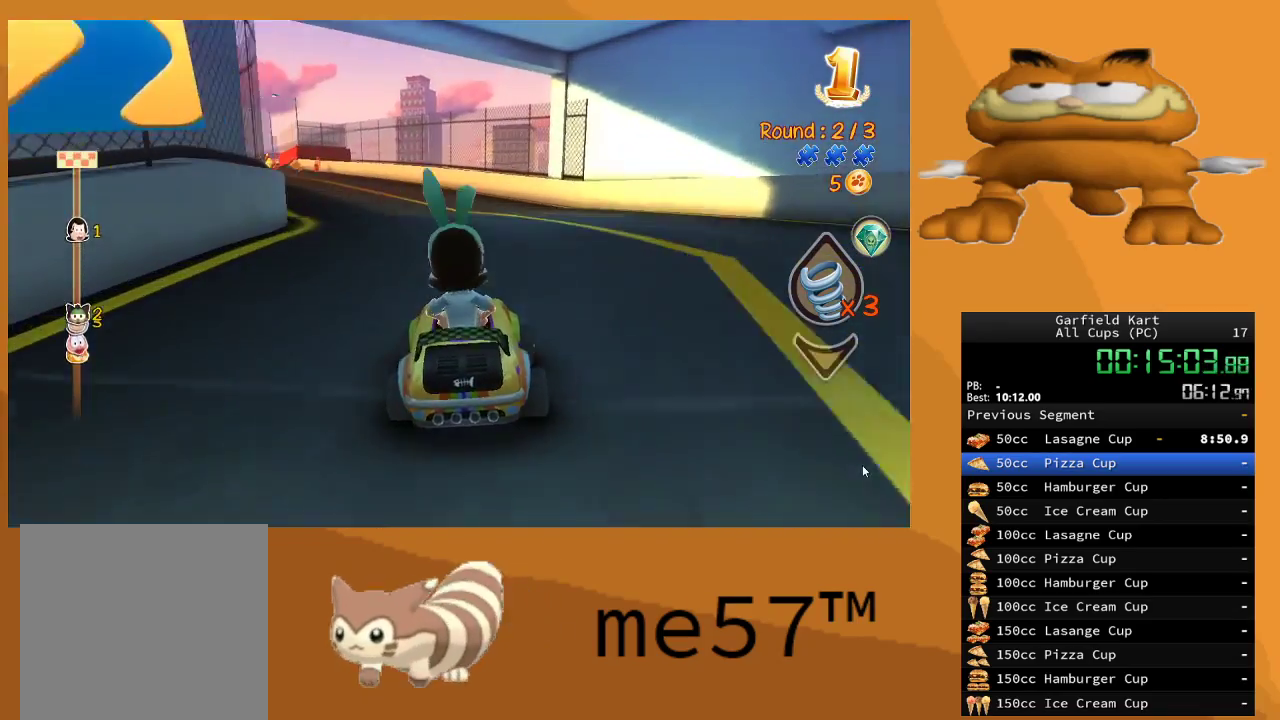
{"buttons": ["R2"], "left_stick": "left", "right_stick": "center", "events": [[133, "left_stick", "center"], [233, "left_stick", "left"]]}
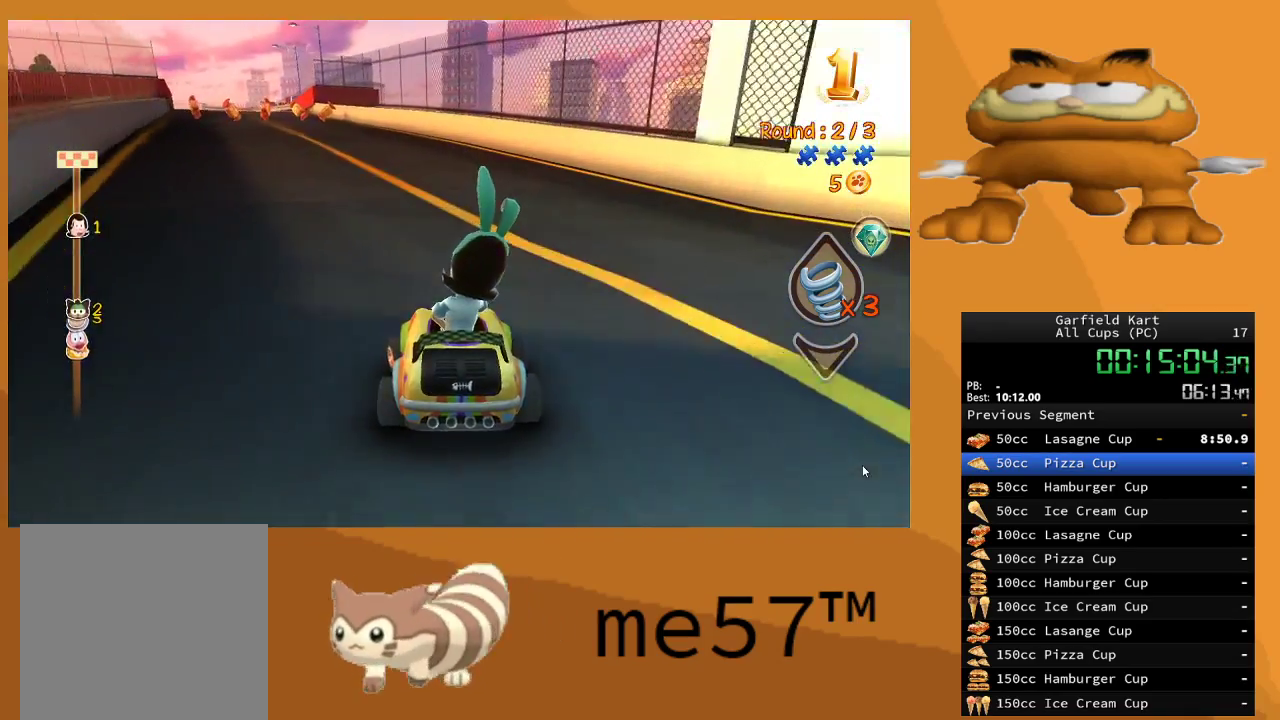
{"buttons": ["R2"], "left_stick": "center", "right_stick": "center", "events": [[167, "left_stick", "center"]]}
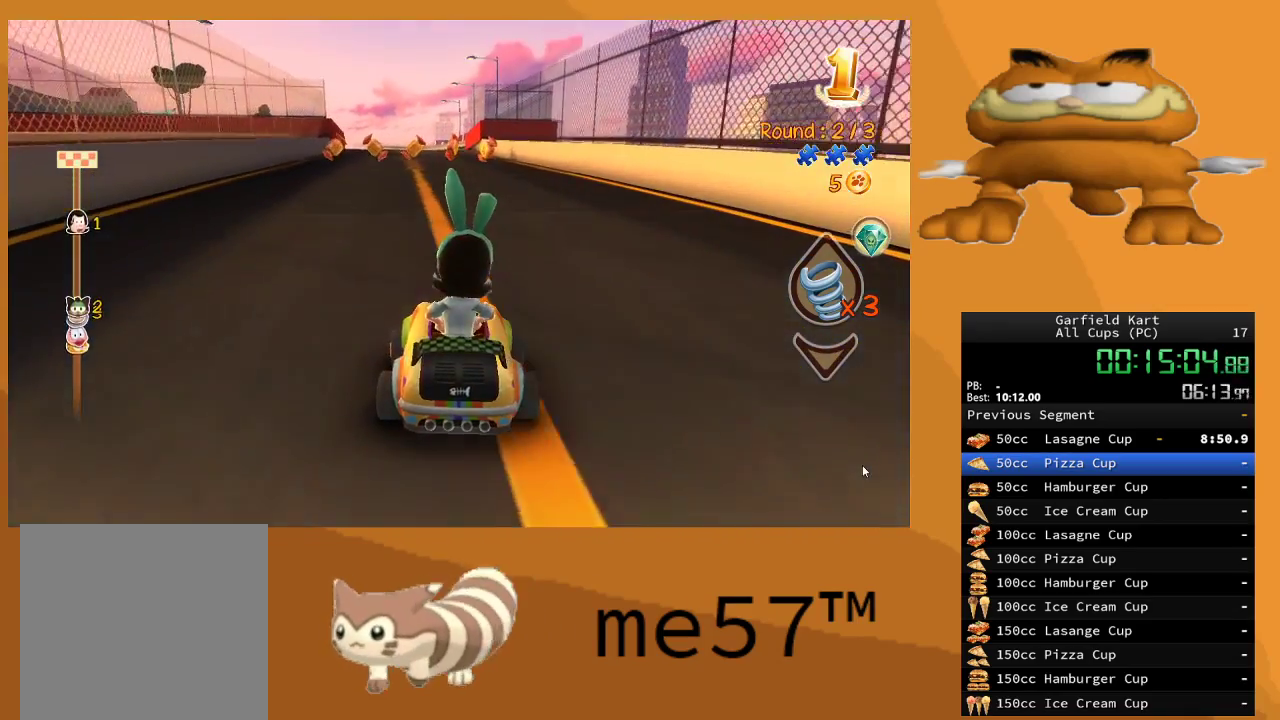
{"buttons": ["R2"], "left_stick": "center", "right_stick": "center", "events": [[267, "left_stick", "right"], [433, "left_stick", "center"]]}
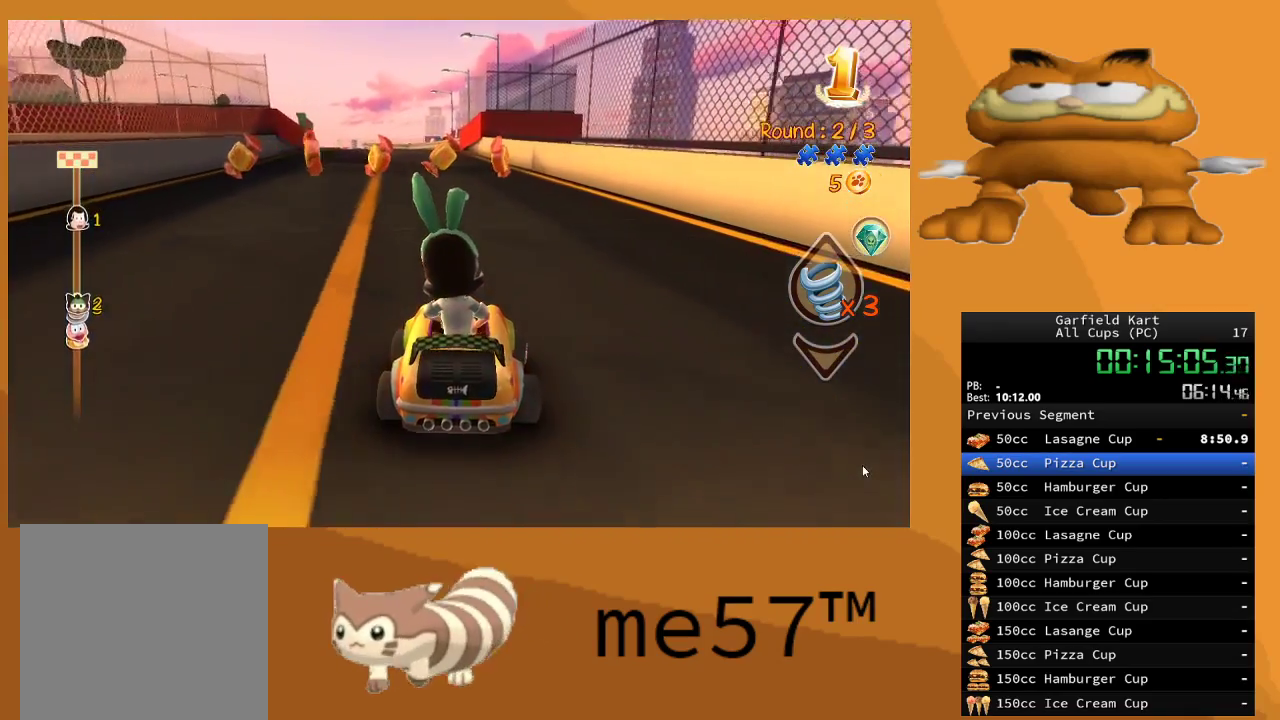
{"buttons": ["R2"], "left_stick": "center", "right_stick": "center", "events": []}